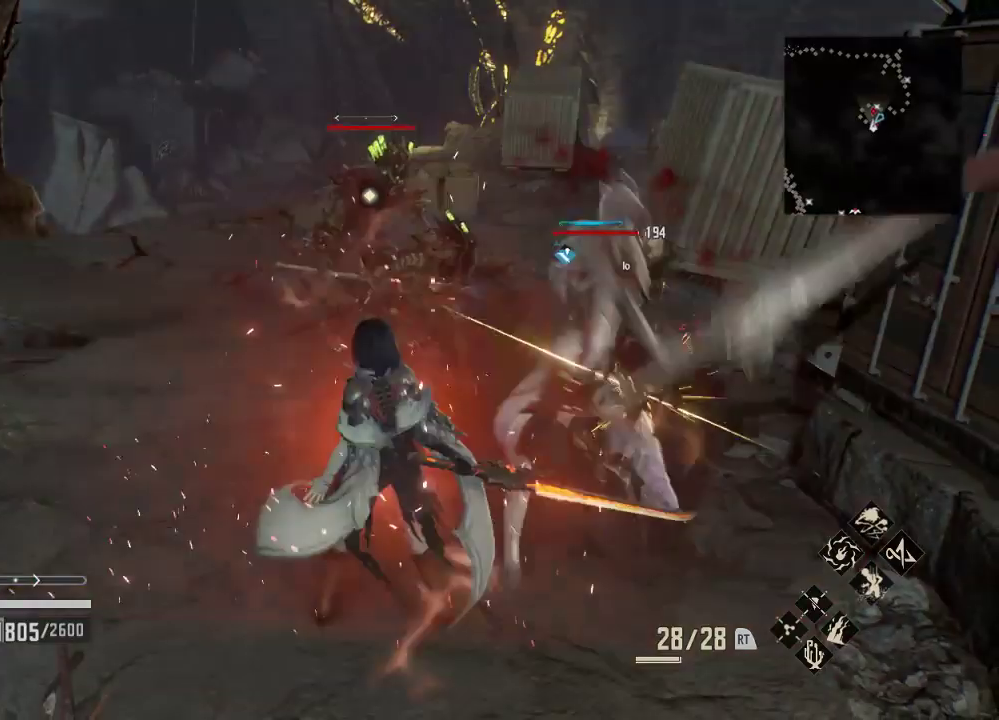
Gameplay with a controller (Xbox layout); each line is a JSON object with the inputs held at the frame after it (dt_ms = milliseconds from this image to that frame). "events" lists button and stick changes between this image and that frame as [ms after this image, input, new state], when the widget could be followed in between.
{"dt_ms": 500, "buttons": ["A"], "left_stick": "center", "right_stick": "center", "events": [[100, "left_stick", "center"], [133, "A", "up"], [233, "A", "down"], [400, "A", "up"], [500, "A", "down"]]}
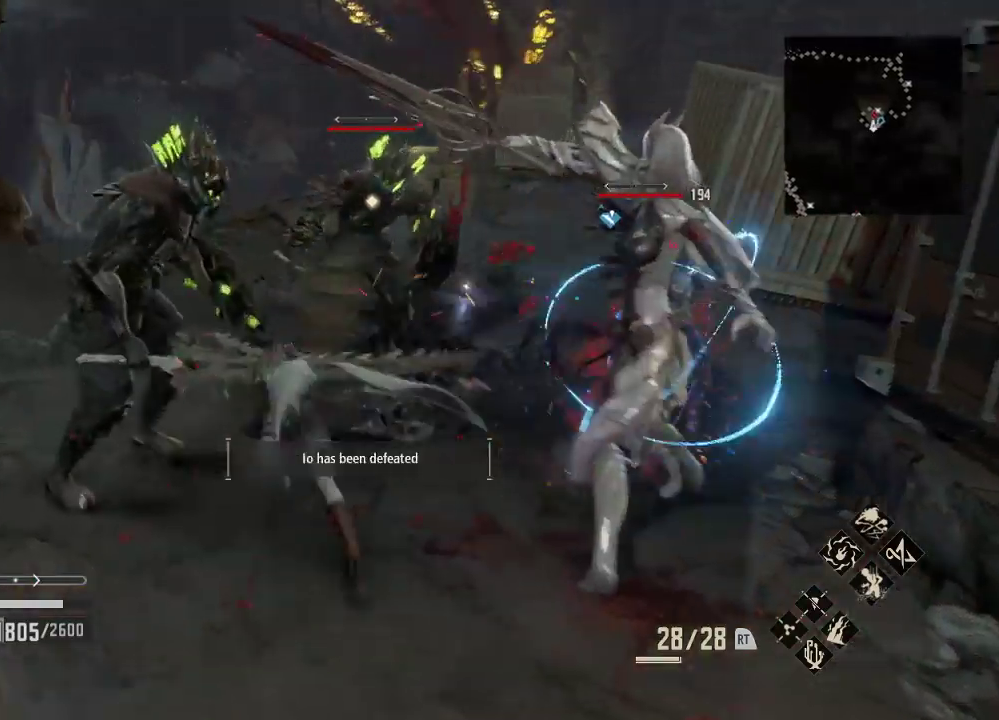
{"dt_ms": 500, "buttons": [], "left_stick": "left", "right_stick": "center", "events": [[33, "left_stick", "up-left"], [133, "A", "up"], [333, "left_stick", "left"]]}
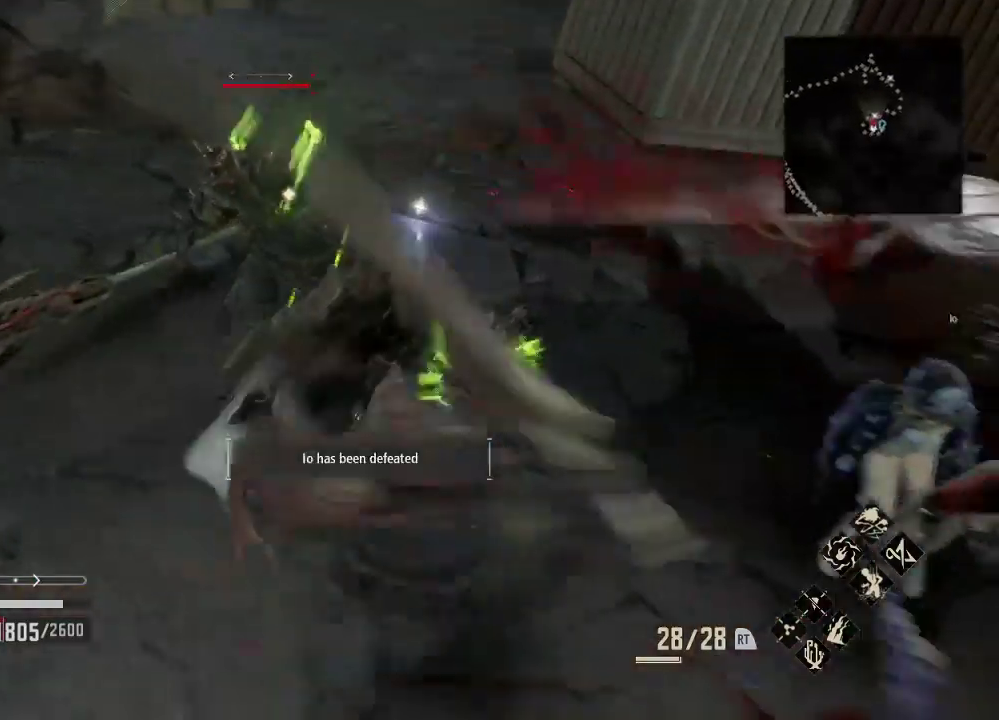
{"dt_ms": 500, "buttons": ["R3"], "left_stick": "left", "right_stick": "down-left", "events": [[367, "R3", "down"], [367, "right_stick", "down-left"]]}
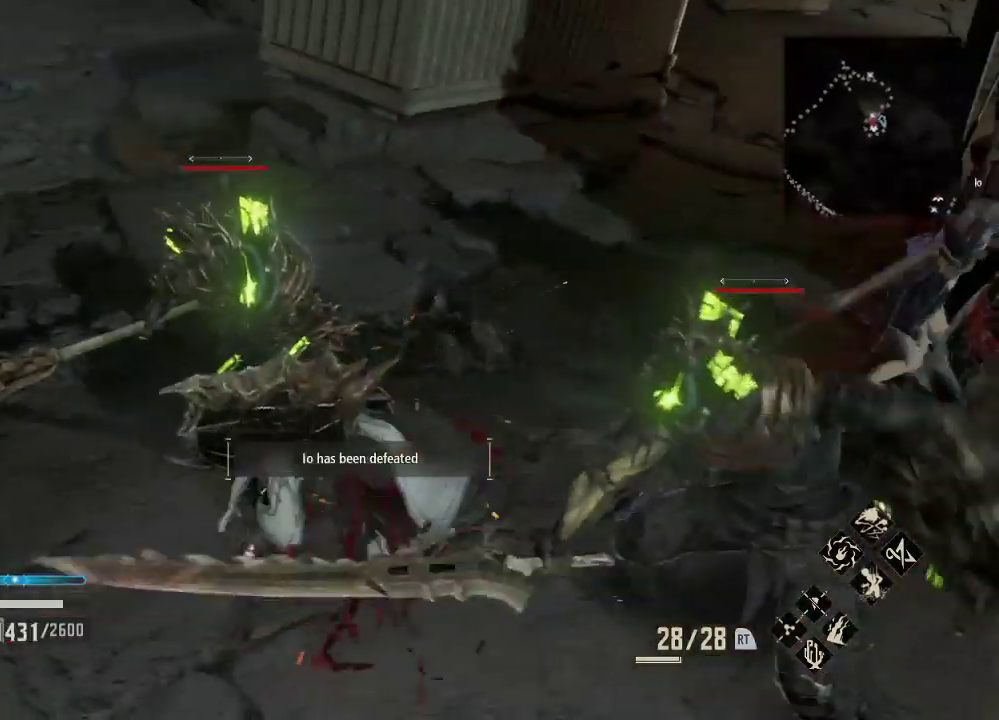
{"dt_ms": 500, "buttons": ["R1"], "left_stick": "left", "right_stick": "up-right", "events": [[33, "R1", "down"], [33, "R3", "up"], [67, "right_stick", "left"], [367, "right_stick", "center"], [500, "right_stick", "up-right"]]}
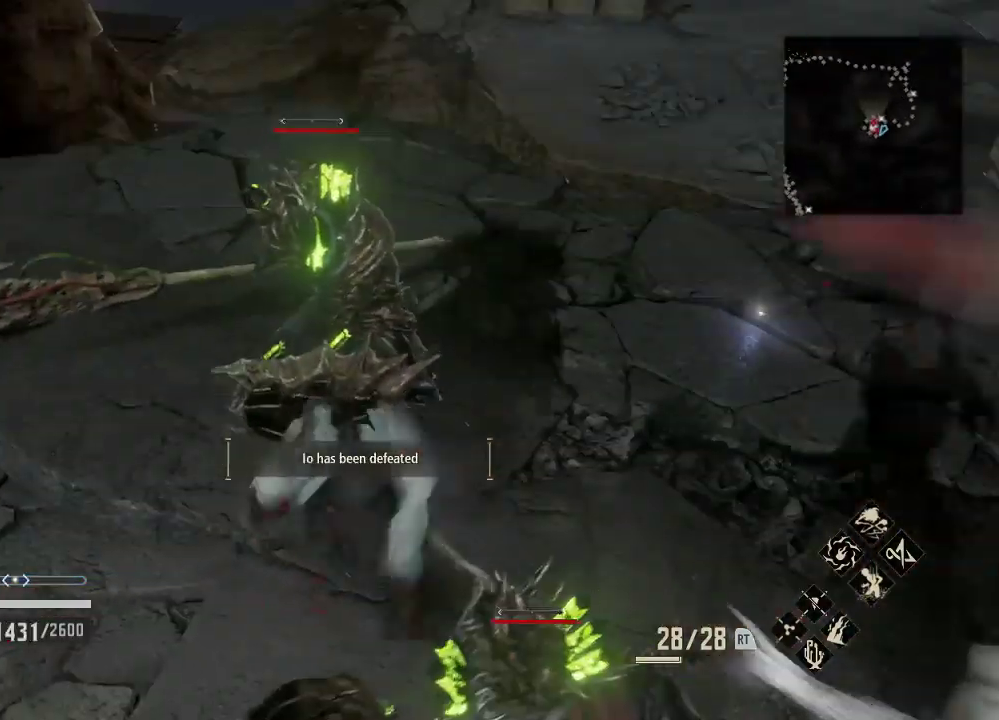
{"dt_ms": 500, "buttons": ["R1"], "left_stick": "left", "right_stick": "up", "events": [[67, "right_stick", "center"], [467, "right_stick", "up"]]}
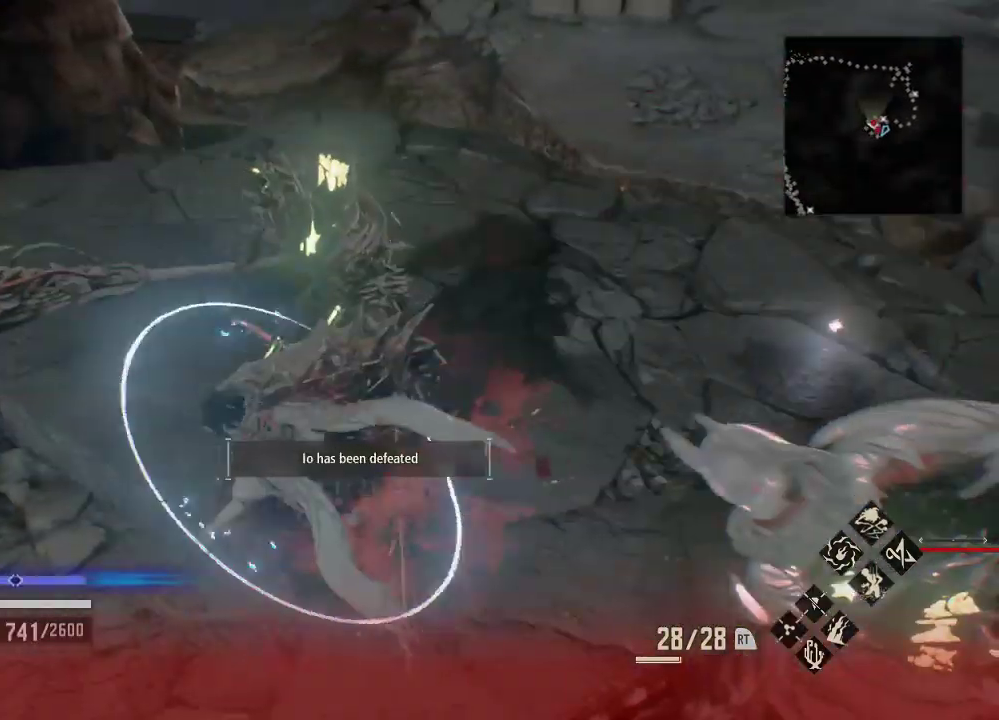
{"dt_ms": 500, "buttons": [], "left_stick": "center", "right_stick": "center", "events": [[33, "left_stick", "center"], [33, "right_stick", "center"], [100, "R1", "up"], [100, "right_stick", "up"], [167, "A", "down"], [167, "left_stick", "up-left"], [167, "right_stick", "center"], [267, "left_stick", "center"], [333, "A", "up"], [367, "A", "down"], [467, "A", "up"]]}
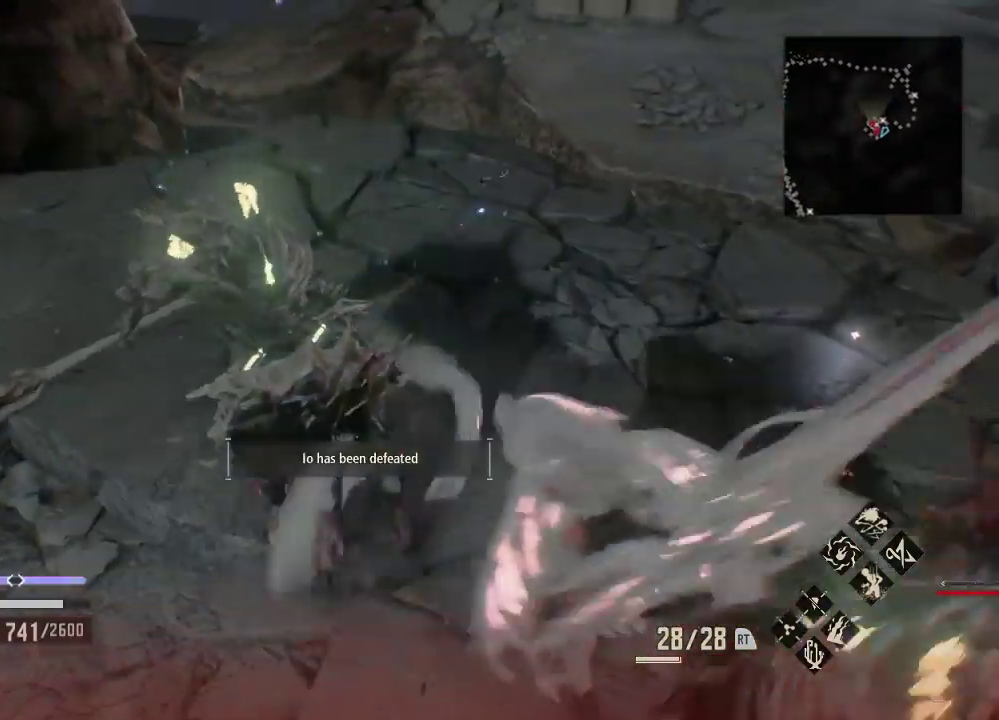
{"dt_ms": 500, "buttons": ["A"], "left_stick": "right", "right_stick": "center", "events": [[67, "A", "down"], [133, "left_stick", "up-right"], [167, "A", "up"], [267, "A", "down"], [333, "left_stick", "right"], [367, "A", "up"], [500, "A", "down"]]}
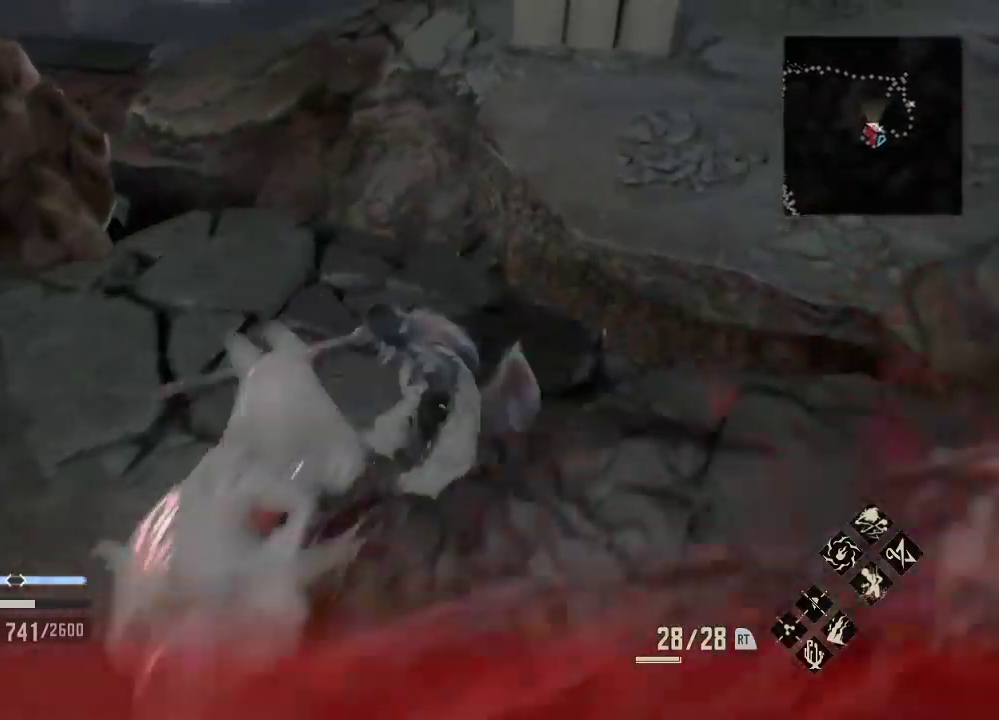
{"dt_ms": 500, "buttons": [], "left_stick": "down", "right_stick": "down", "events": [[133, "A", "up"], [200, "left_stick", "down-right"], [333, "left_stick", "down"], [333, "right_stick", "down"]]}
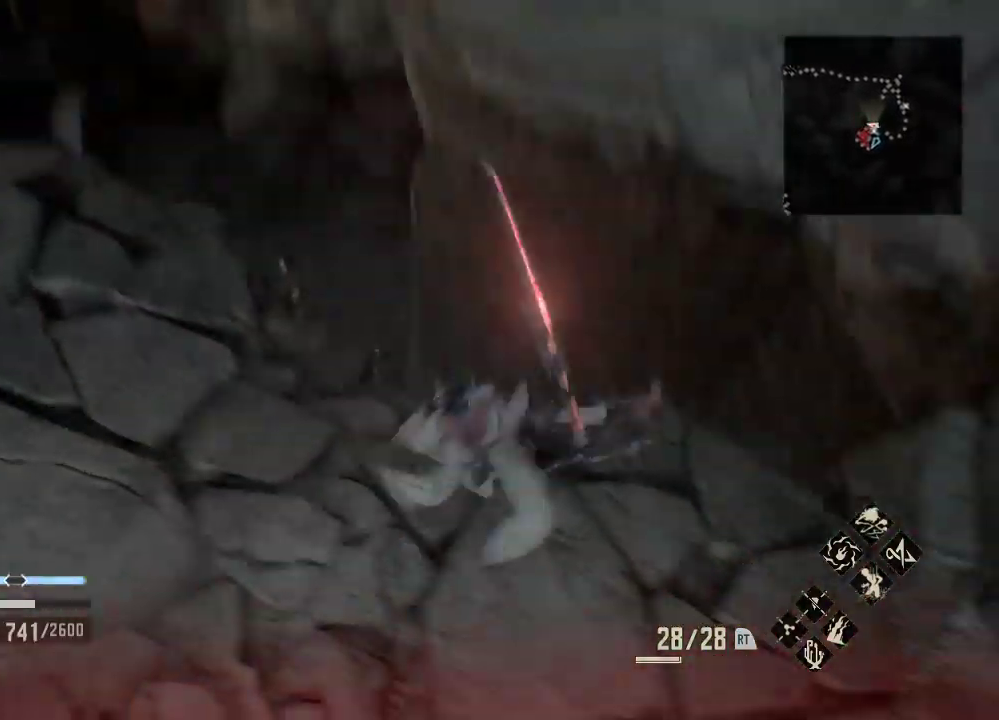
{"dt_ms": 500, "buttons": ["R1"], "left_stick": "down-right", "right_stick": "up-right", "events": [[133, "left_stick", "center"], [300, "R1", "down"], [300, "left_stick", "down"], [367, "right_stick", "up-right"], [467, "left_stick", "down-right"]]}
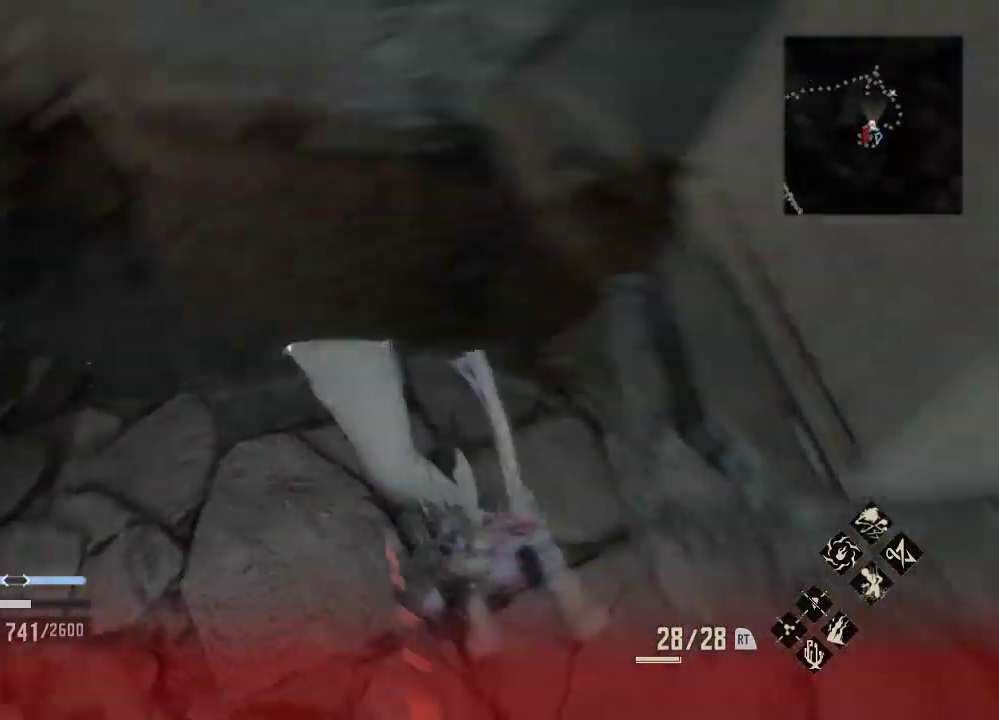
{"dt_ms": 500, "buttons": ["R1"], "left_stick": "center", "right_stick": "right"}
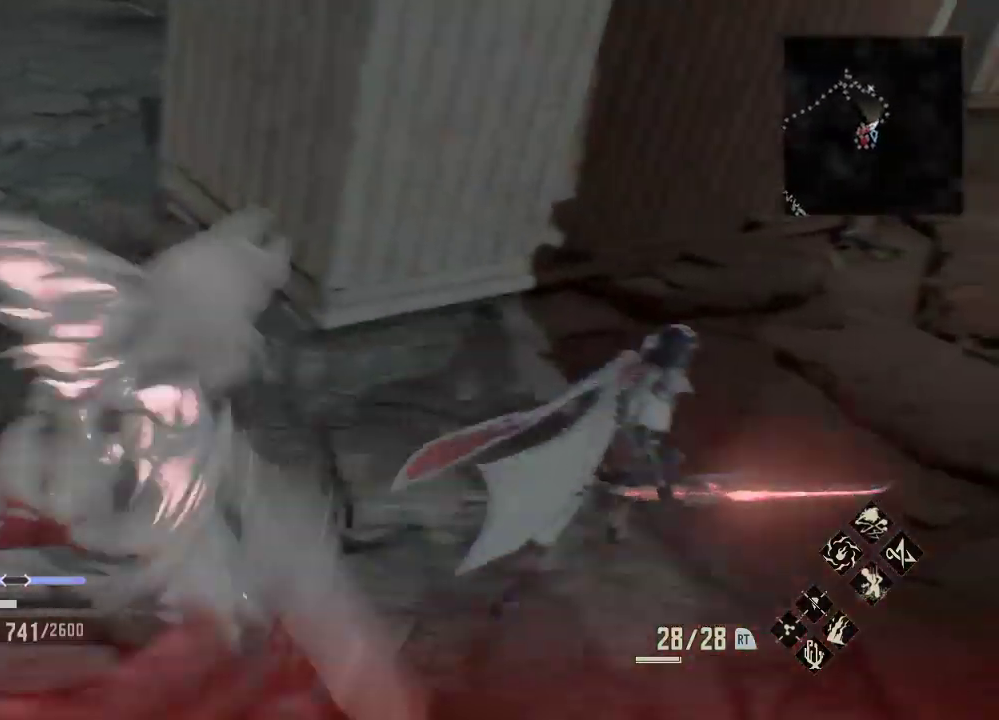
{"dt_ms": 500, "buttons": [], "left_stick": "center", "right_stick": "center", "events": [[67, "right_stick", "center"], [100, "A", "down"], [100, "R1", "up"], [133, "left_stick", "up-right"], [267, "A", "up"], [267, "left_stick", "center"], [333, "A", "down"], [467, "A", "up"]]}
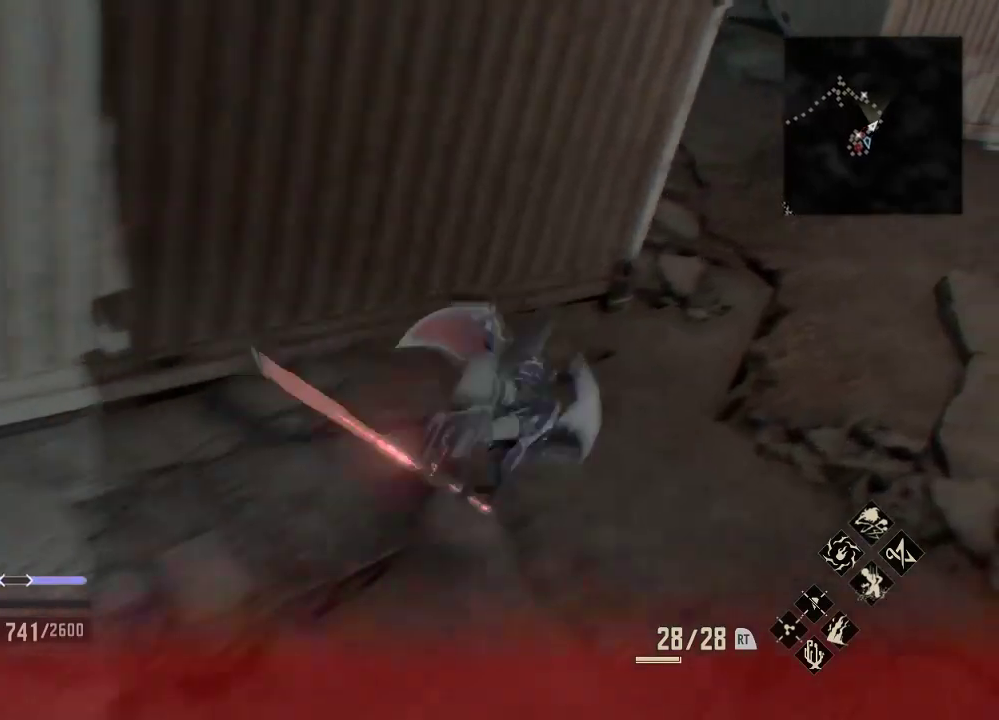
{"dt_ms": 500, "buttons": ["R1"], "left_stick": "up-right", "right_stick": "up-left", "events": [[100, "left_stick", "right"], [300, "right_stick", "up-left"], [367, "R1", "down"], [400, "left_stick", "up-right"]]}
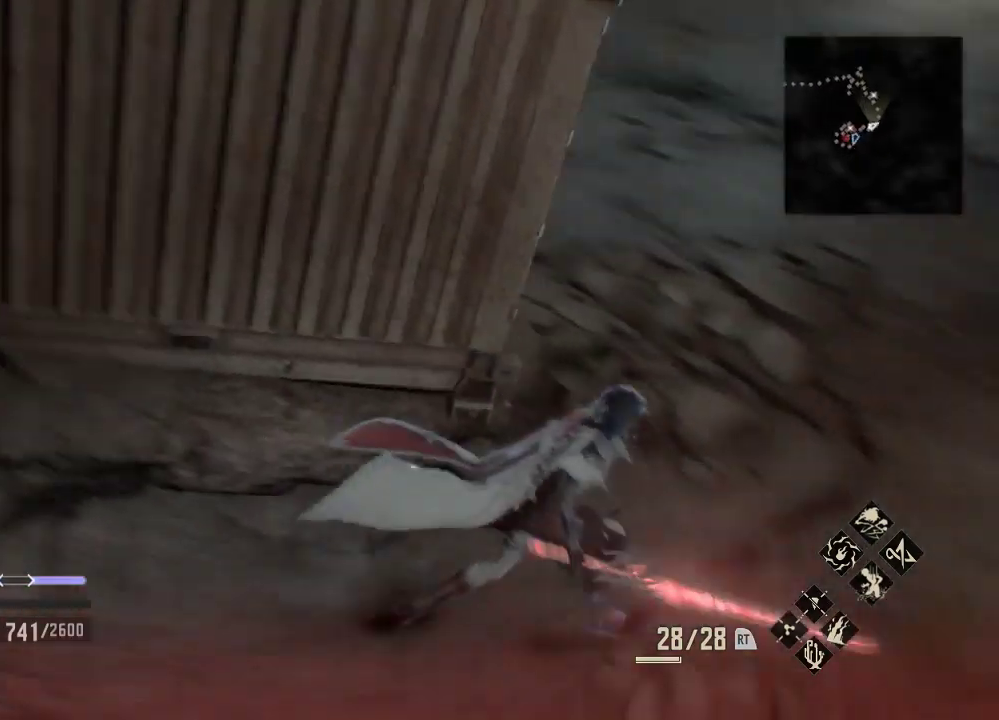
{"dt_ms": 500, "buttons": ["R1"], "left_stick": "up-right", "right_stick": "left", "events": [[100, "left_stick", "right"], [333, "right_stick", "center"], [400, "left_stick", "up-right"], [400, "right_stick", "left"]]}
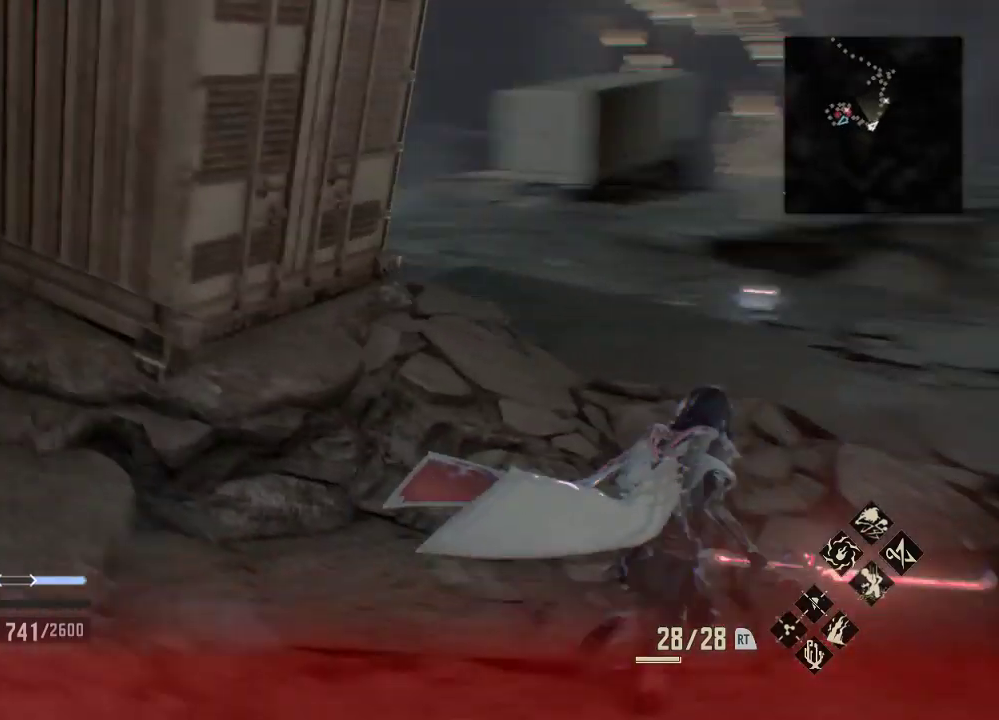
{"dt_ms": 500, "buttons": ["R1"], "left_stick": "center", "right_stick": "center", "events": [[67, "right_stick", "center"], [467, "left_stick", "center"]]}
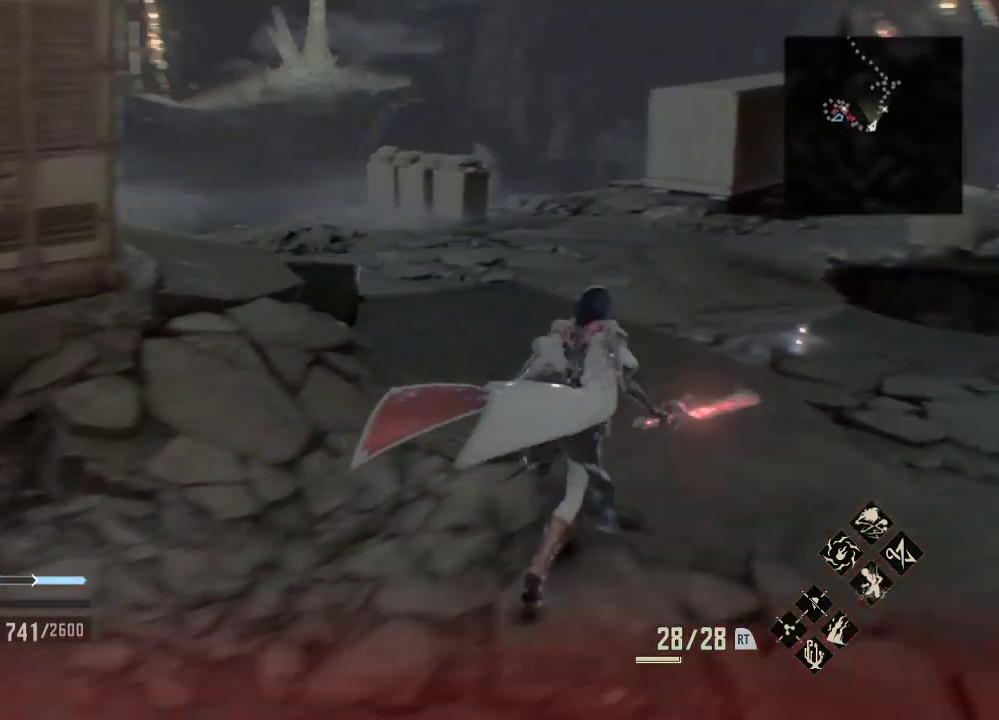
{"dt_ms": 500, "buttons": ["R1"], "left_stick": "up-right", "right_stick": "up", "events": [[33, "right_stick", "left"], [67, "left_stick", "up-right"], [100, "right_stick", "center"], [433, "right_stick", "up"]]}
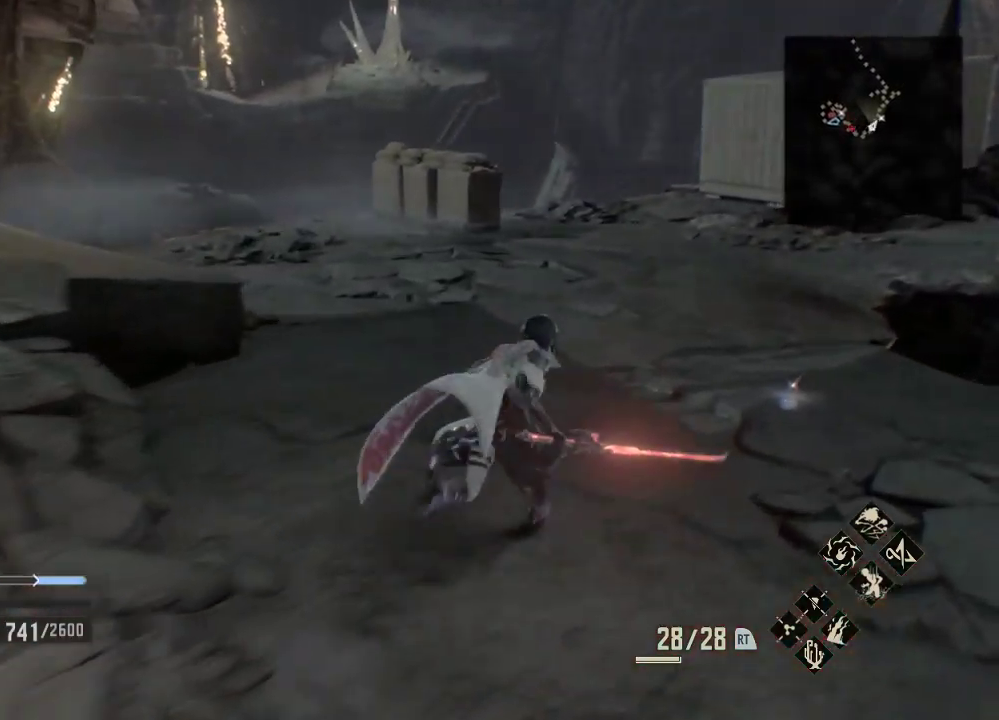
{"dt_ms": 500, "buttons": ["R1"], "left_stick": "center", "right_stick": "center", "events": [[33, "right_stick", "center"], [300, "left_stick", "center"], [400, "right_stick", "up"], [467, "right_stick", "center"]]}
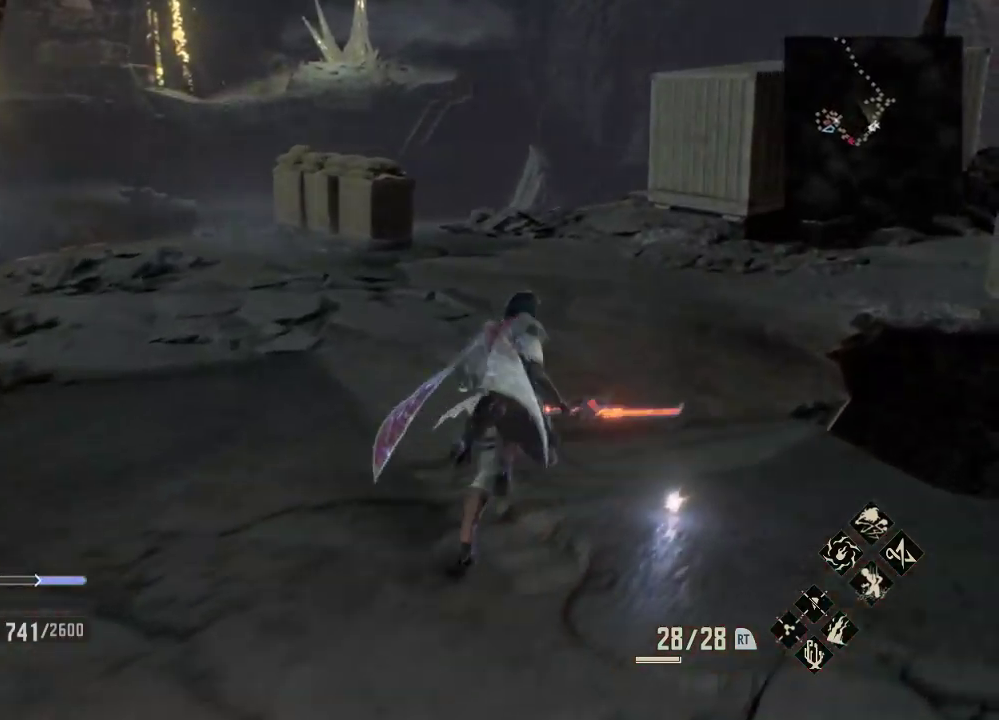
{"dt_ms": 1000, "buttons": ["R1"], "left_stick": "up-right", "right_stick": "center"}
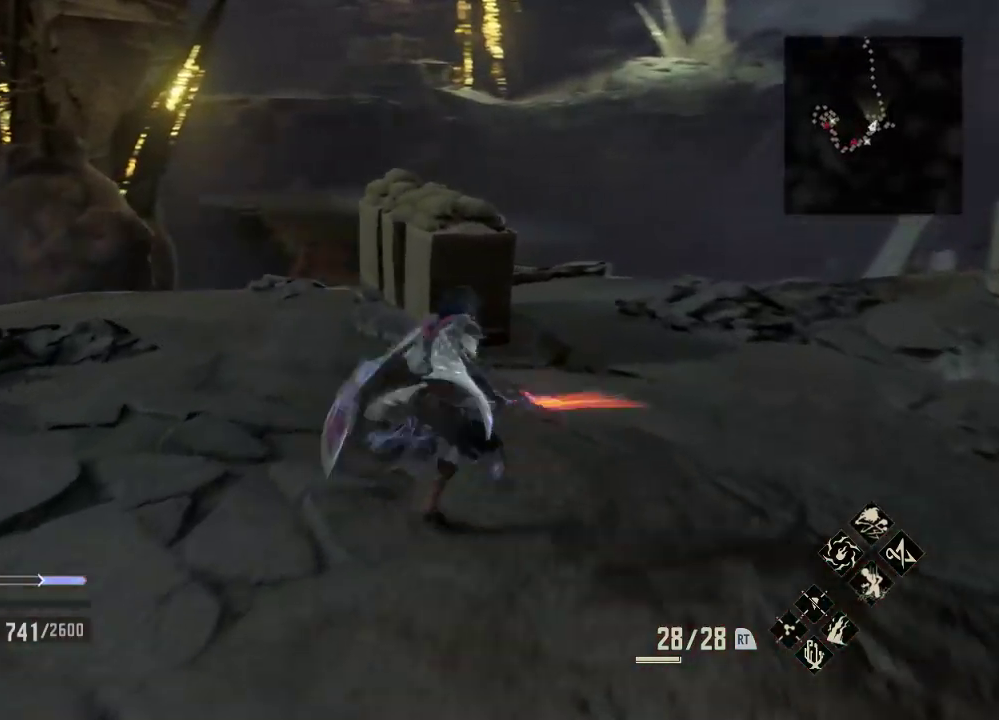
{"dt_ms": 500, "buttons": ["R1"], "left_stick": "up-right", "right_stick": "center", "events": []}
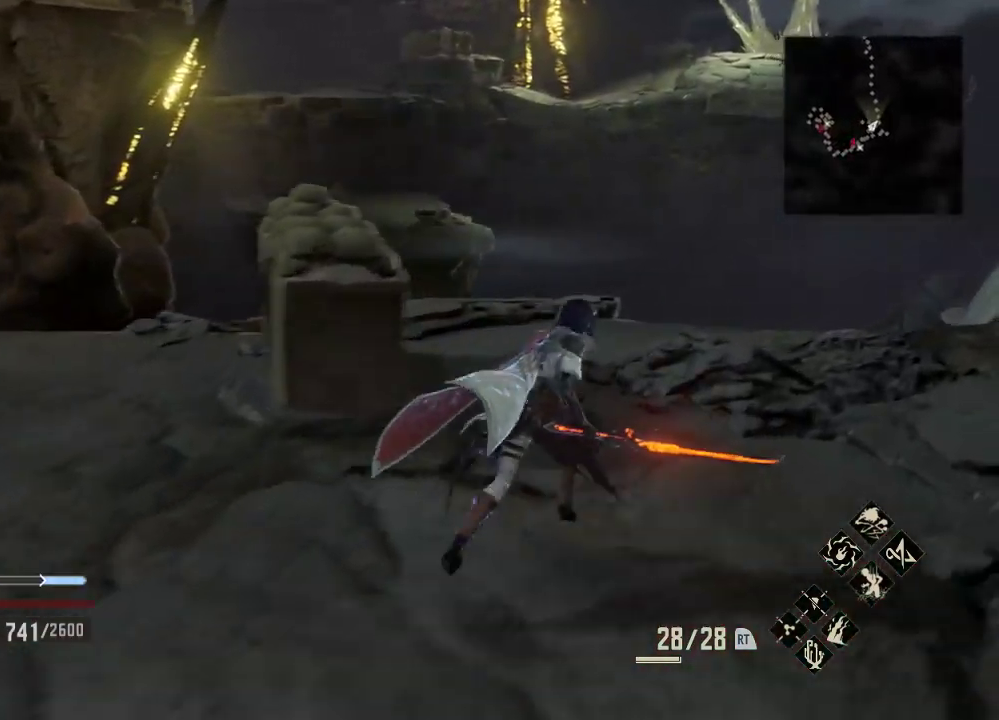
{"dt_ms": 500, "buttons": ["R1"], "left_stick": "up", "right_stick": "down-left", "events": [[200, "left_stick", "up"], [267, "right_stick", "left"], [467, "right_stick", "down-left"]]}
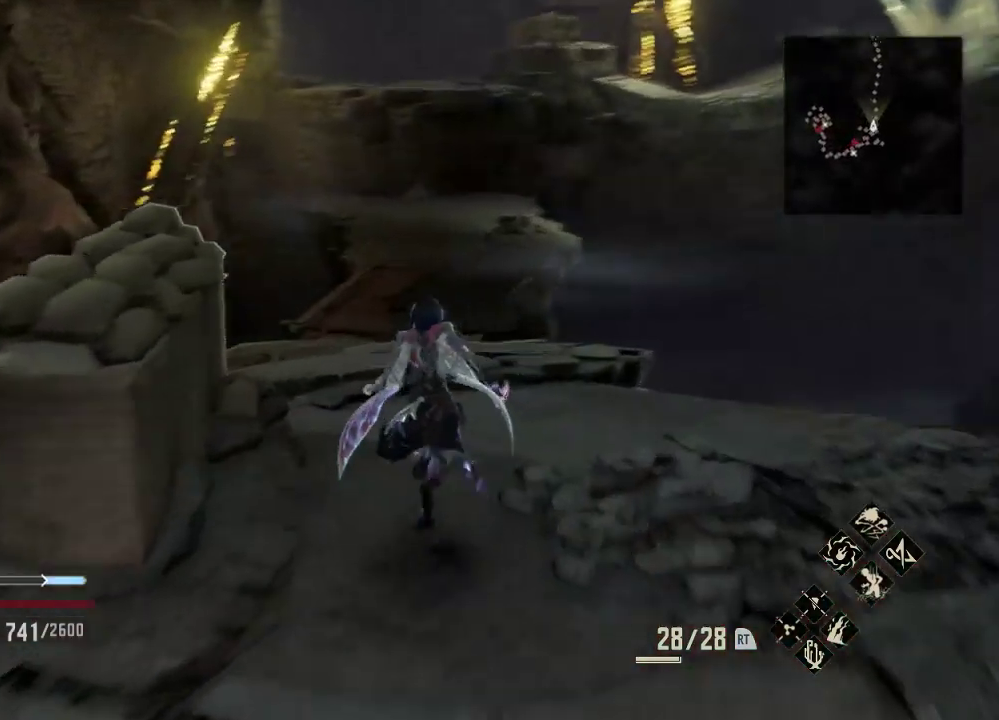
{"dt_ms": 500, "buttons": ["R1"], "left_stick": "up", "right_stick": "left", "events": [[100, "right_stick", "center"], [467, "right_stick", "left"]]}
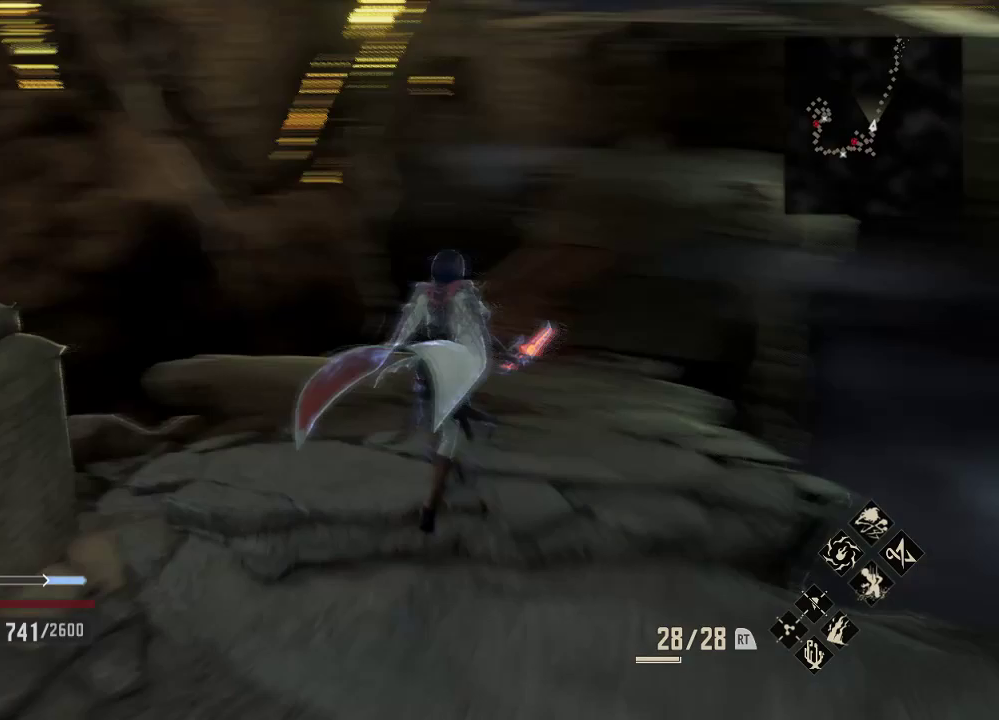
{"dt_ms": 500, "buttons": [], "left_stick": "down-right", "right_stick": "left", "events": [[67, "left_stick", "up-right"], [233, "left_stick", "right"], [433, "R1", "up"], [500, "left_stick", "down-right"]]}
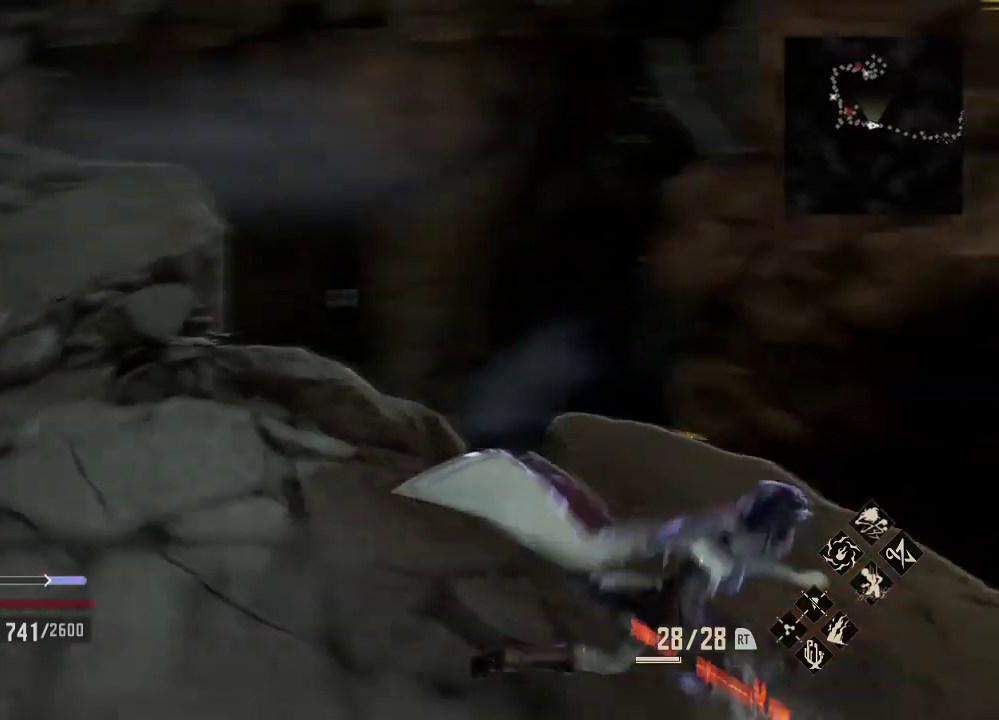
{"dt_ms": 500, "buttons": [], "left_stick": "down-right", "right_stick": "center", "events": [[400, "right_stick", "center"]]}
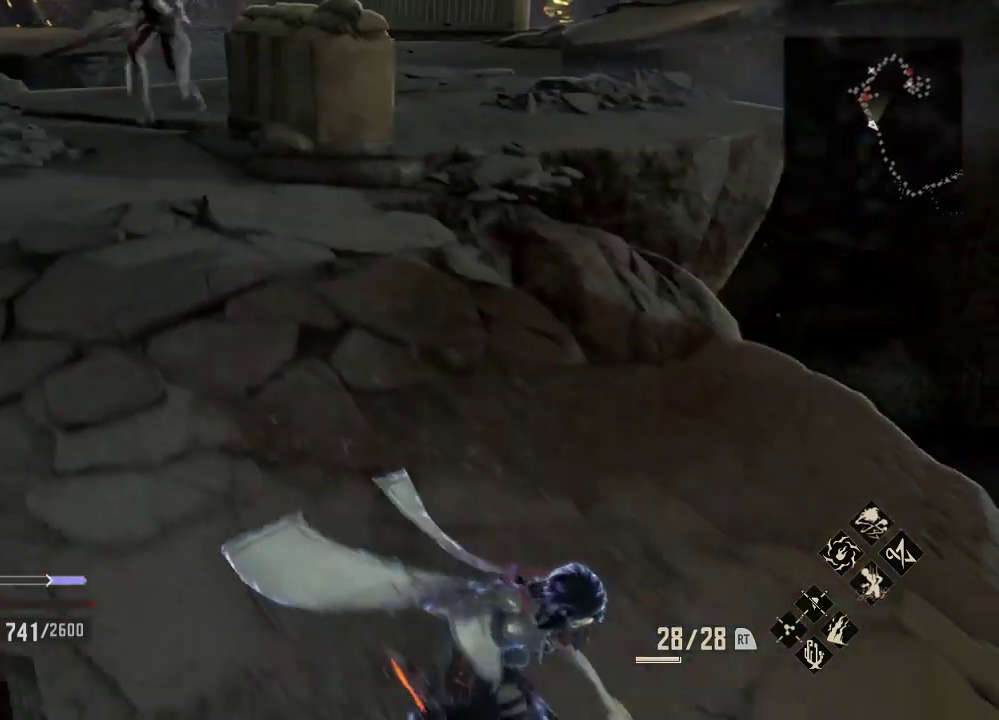
{"dt_ms": 500, "buttons": ["R2"], "left_stick": "down-right", "right_stick": "left", "events": [[33, "R2", "down"], [333, "right_stick", "left"]]}
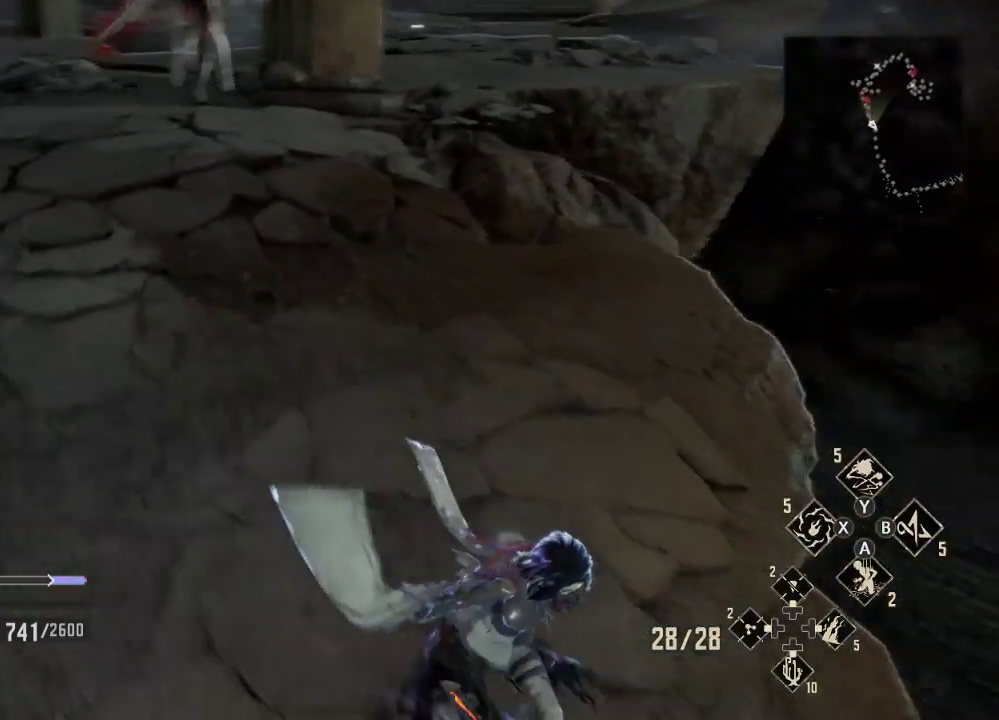
{"dt_ms": 500, "buttons": ["R2"], "left_stick": "down", "right_stick": "up-left", "events": [[33, "left_stick", "down"], [33, "right_stick", "center"], [267, "right_stick", "left"], [333, "right_stick", "up-left"]]}